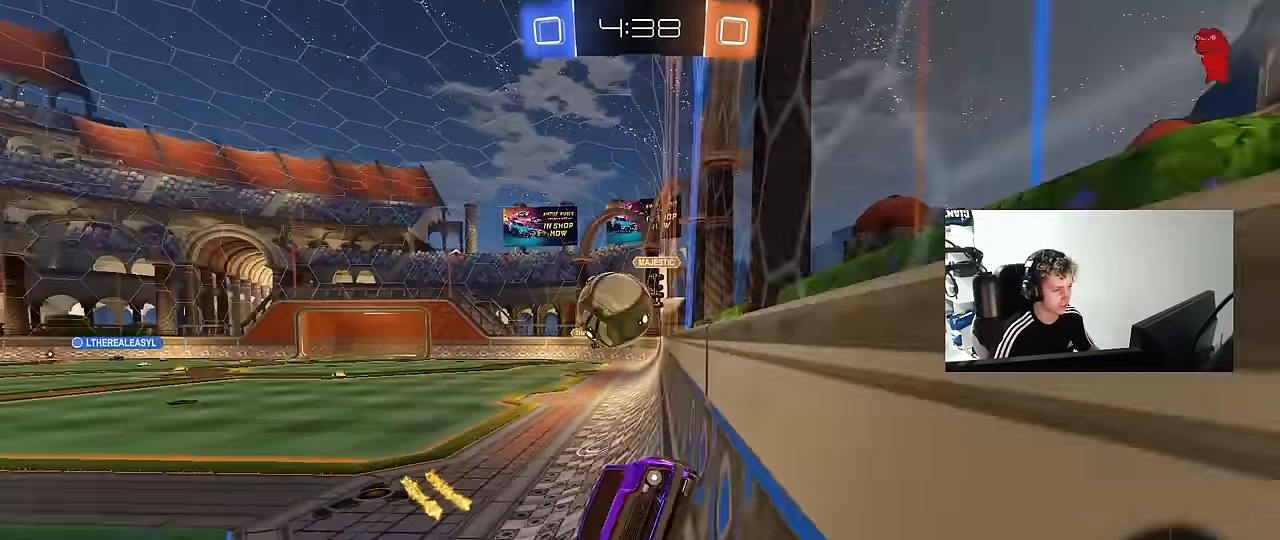
Gameplay with keyboard and mouse; each line is a JSON object with the keys and mouse buttons held at the frame after it. "events" lists presses ("down") and releases ("up") of "1", "2", "3", "4", "5", "a", "alt", "c", "caps_lock", "ctrl", "d", "e", "f", "g", "q", "r", "s", "shift", "space", "t", "tab", "v", "w", "x", "z", "mouse_left", "mouse_wheel" and "mouse_right" between this image and that frame as [ms after this image, input, new state], when the widget could be followed in between. "mouse_left", "mouse_wheel", "mouse_right" = the "left", "wheel", "right" buttons of the "mouse" list. No other keys are recorded. "wheel" means that the mouse wheel is clicked or scrolled. "mouse_move" is the direction in which the mouse moves at that frame (one of eight, or "still"), when it could be read.
{"keys": ["a", "s"], "mouse": ["left", "right"], "mouse_move": "down", "events": [[133, "w", "up"], [183, "d", "up"], [183, "s", "down"], [267, "a", "down"], [317, "a", "up"], [367, "mouse_right", "down"], [450, "a", "down"], [450, "mouse_left", "down"]]}
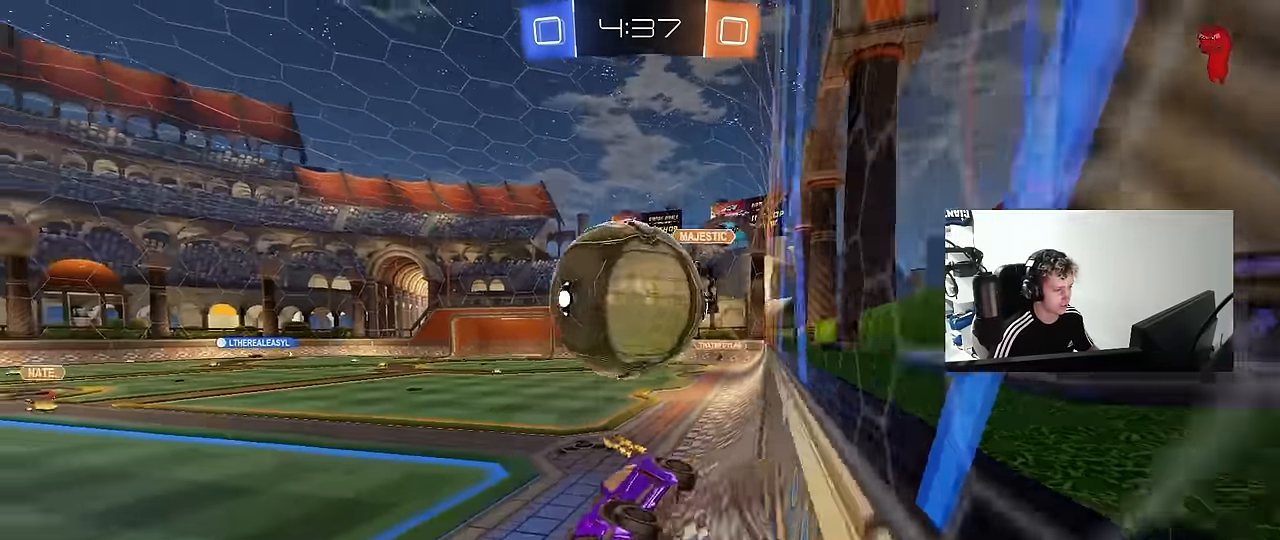
{"keys": [], "mouse": ["left"], "mouse_move": "still", "events": [[100, "a", "up"], [100, "mouse_right", "up"], [100, "s", "up"], [233, "a", "down"], [233, "shift", "down"], [467, "a", "up"], [467, "shift", "up"]]}
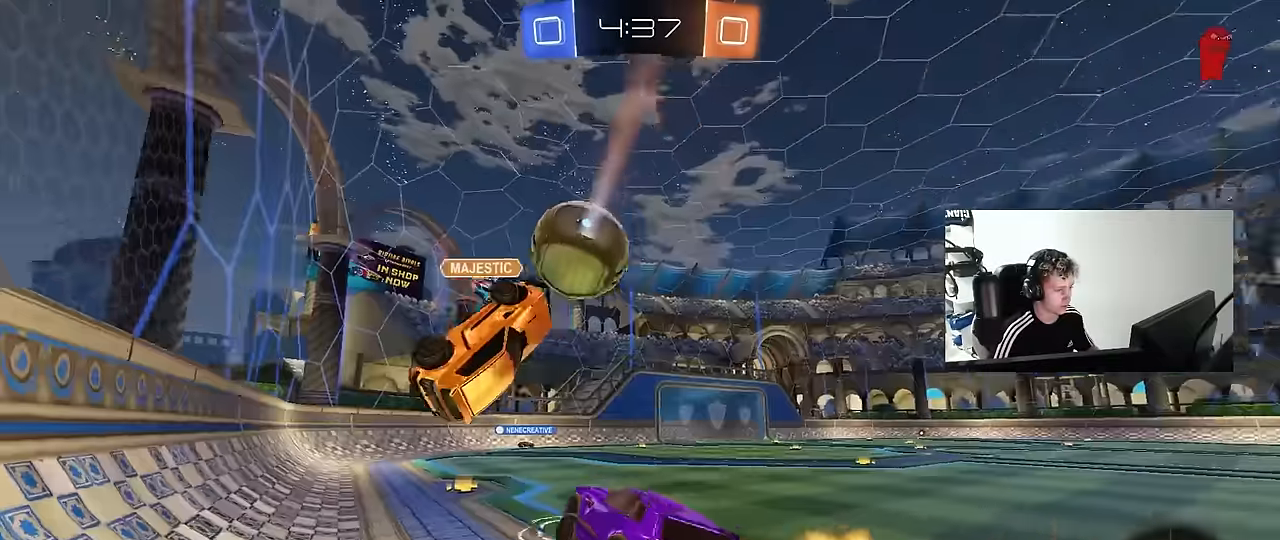
{"keys": ["w"], "mouse": ["left"], "mouse_move": "still", "events": [[17, "d", "down"], [117, "w", "down"], [200, "d", "up"]]}
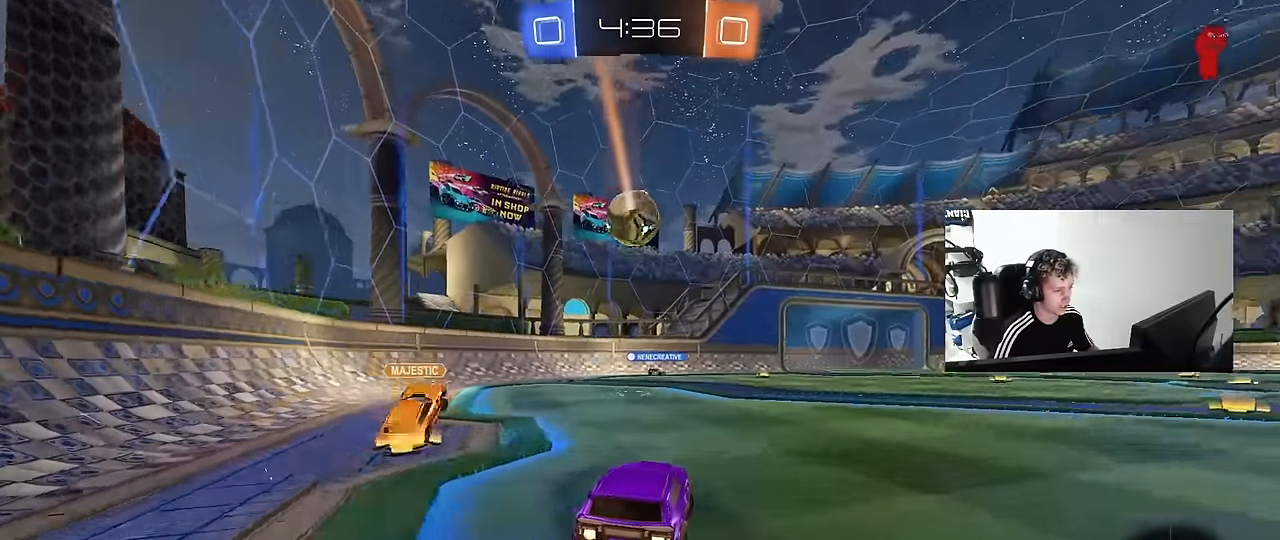
{"keys": ["w"], "mouse": ["left"], "mouse_move": "still", "events": [[83, "mouse_left", "up"], [133, "a", "down"], [217, "a", "up"], [267, "mouse_left", "down"], [317, "d", "down"], [417, "d", "up"]]}
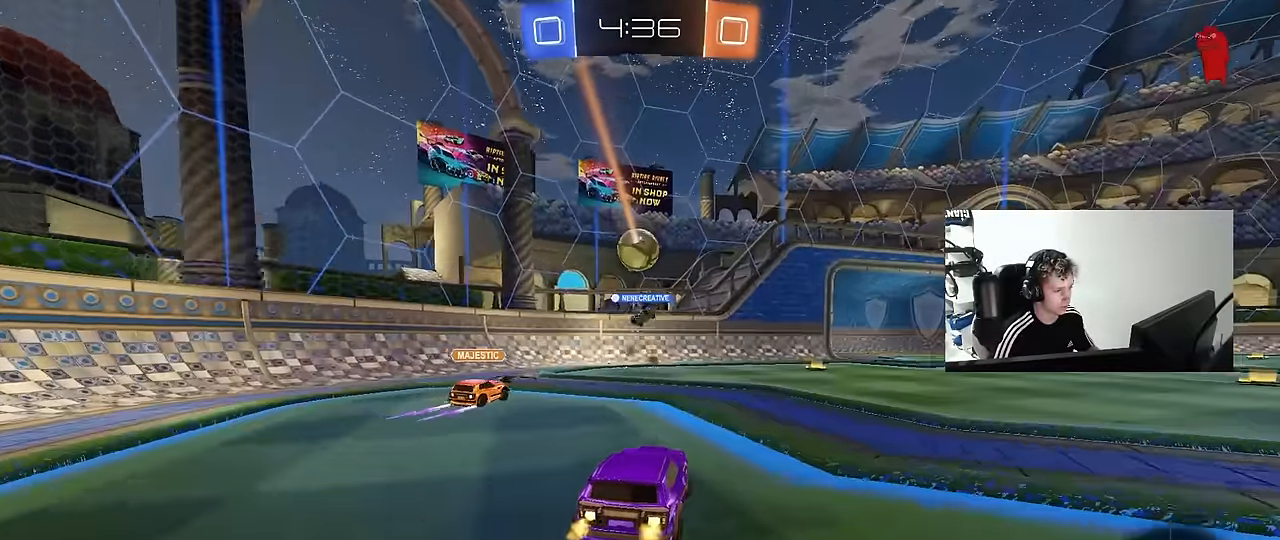
{"keys": ["w"], "mouse": [], "mouse_move": "still", "events": [[183, "d", "down"], [233, "mouse_left", "up"], [383, "d", "up"]]}
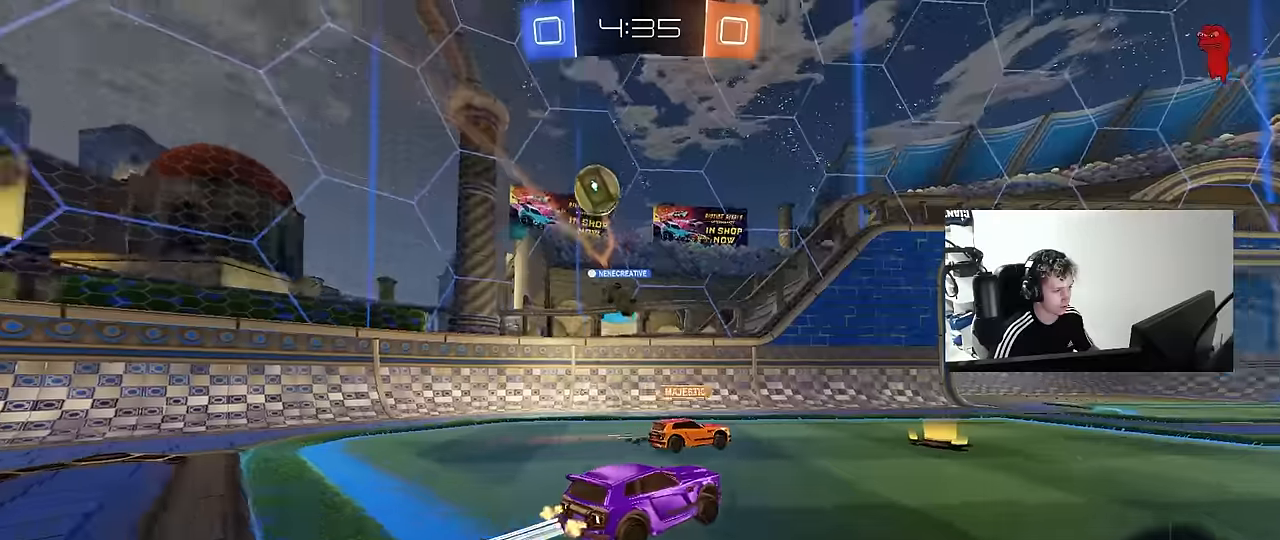
{"keys": ["d", "w"], "mouse": [], "mouse_move": "still", "events": [[17, "a", "down"], [67, "a", "up"], [117, "d", "down"], [167, "mouse_left", "down"], [250, "mouse_left", "up"], [300, "d", "up"], [300, "space", "down"], [450, "d", "down"], [484, "space", "up"]]}
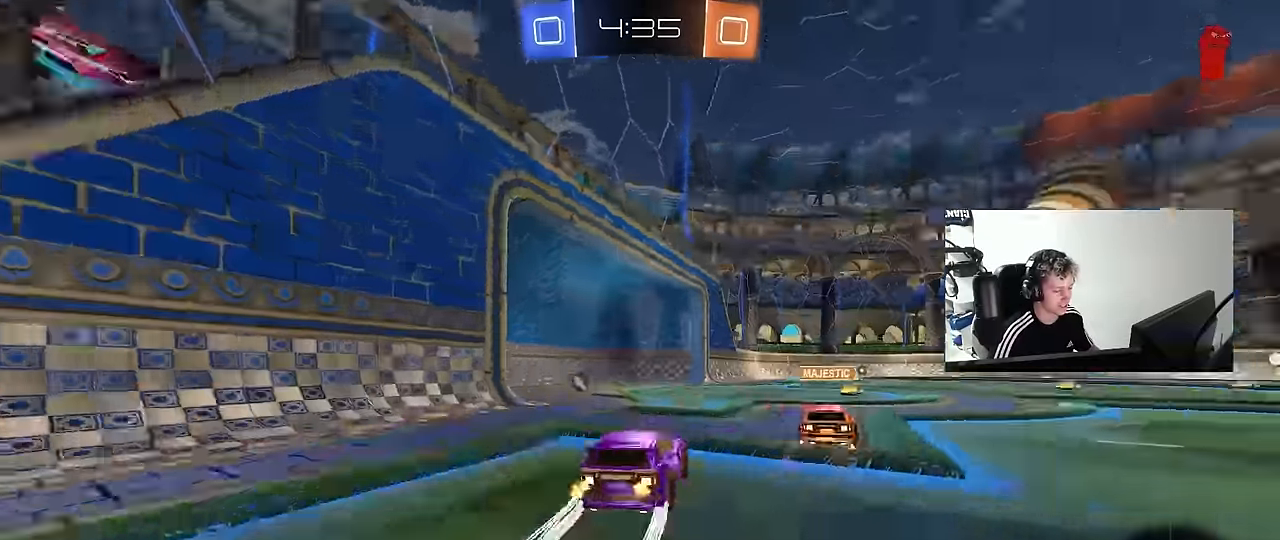
{"keys": ["a", "shift", "w"], "mouse": [], "mouse_move": "still", "events": [[34, "d", "up"], [134, "a", "down"], [267, "a", "up"], [267, "space", "down"], [400, "a", "down"], [400, "shift", "down"], [400, "space", "up"]]}
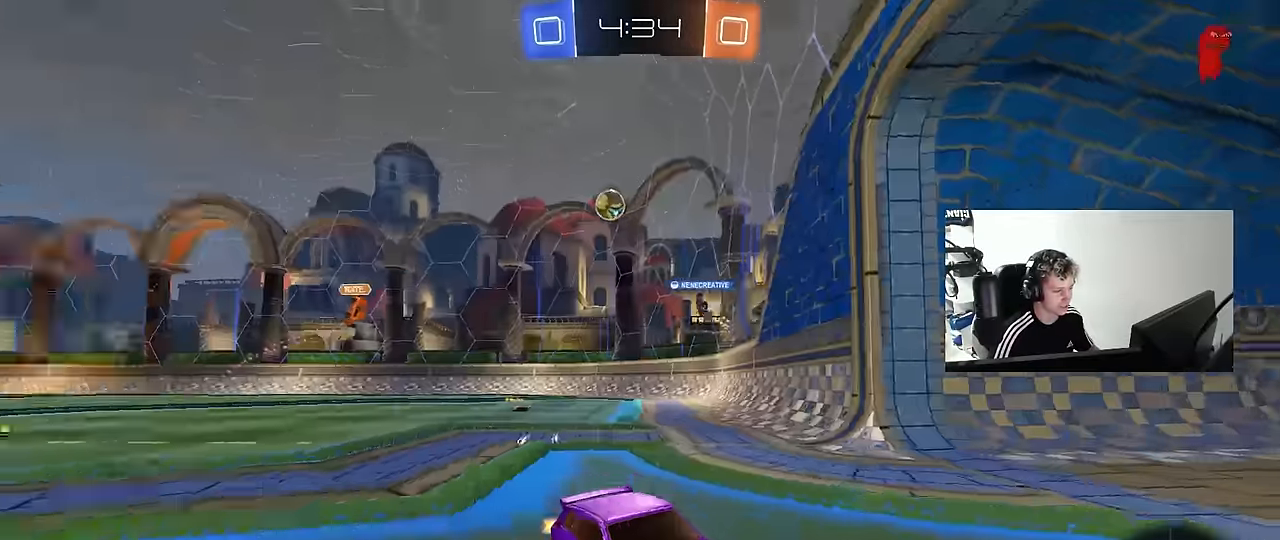
{"keys": ["a", "shift", "w"], "mouse": [], "mouse_move": "still", "events": [[150, "shift", "up"], [467, "shift", "down"]]}
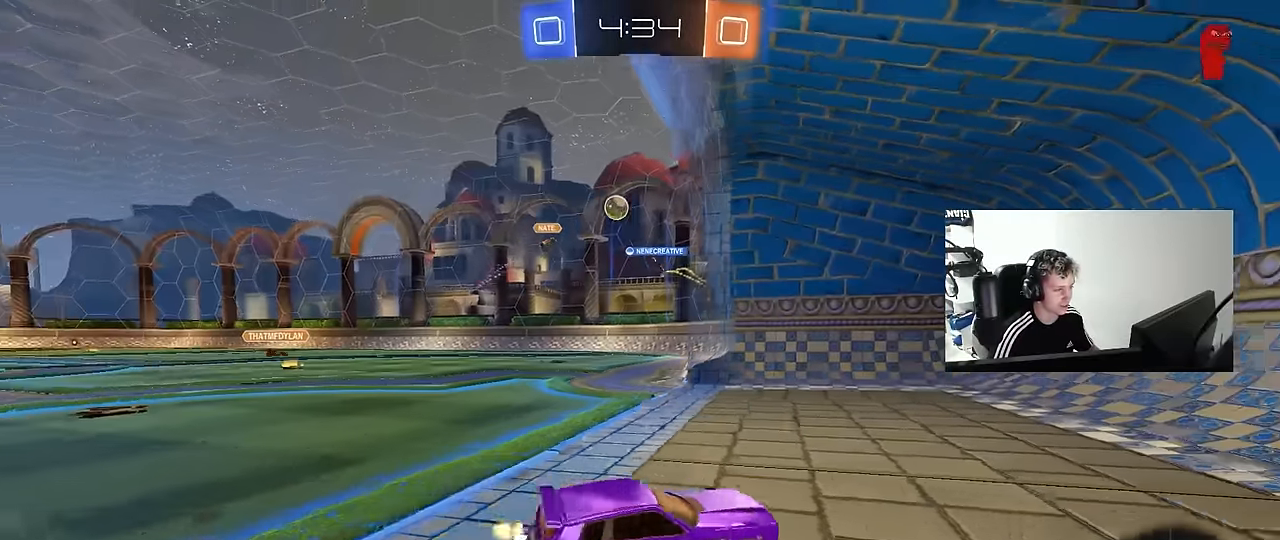
{"keys": ["w"], "mouse": [], "mouse_move": "still", "events": [[67, "shift", "up"], [434, "a", "up"]]}
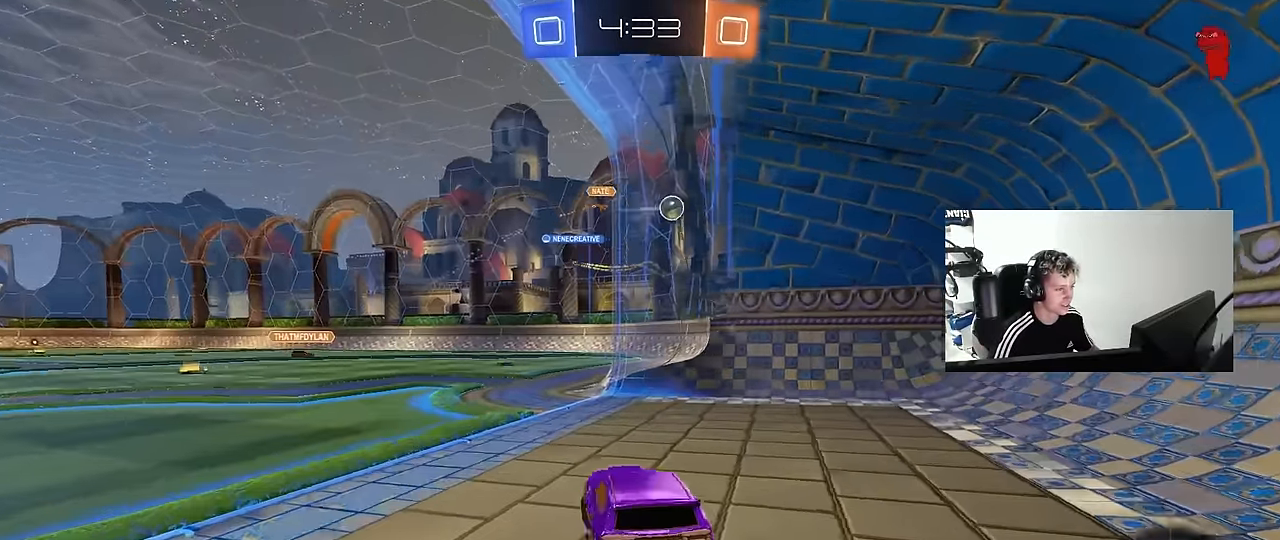
{"keys": [], "mouse": [], "mouse_move": "still", "events": [[34, "a", "down"], [134, "a", "up"], [317, "a", "down"], [500, "a", "up"], [500, "w", "up"]]}
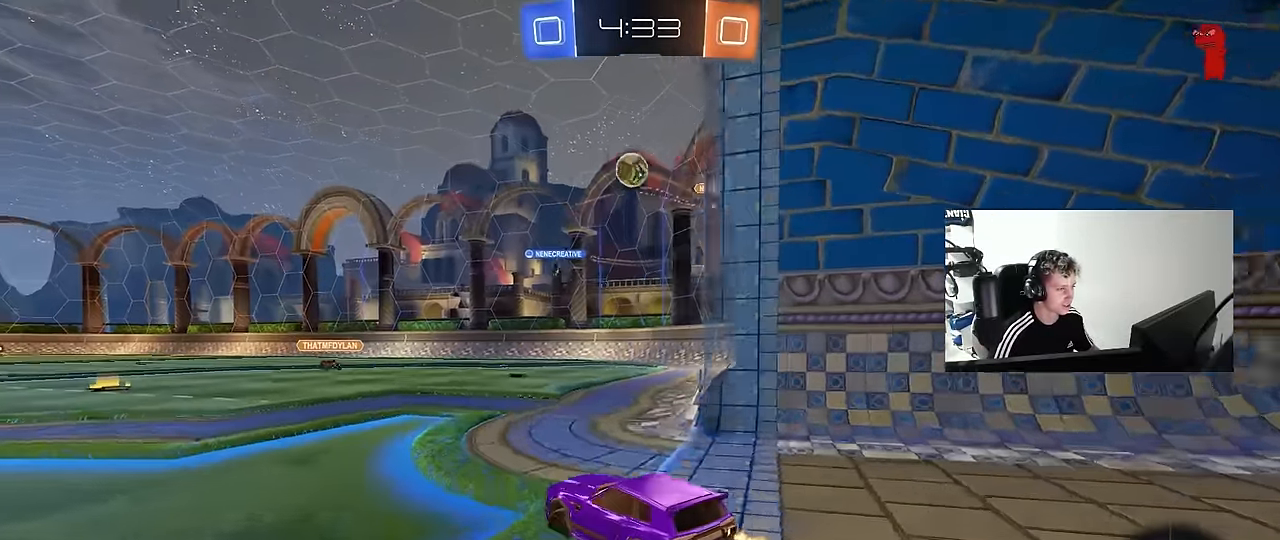
{"keys": ["a", "shift"], "mouse": [], "mouse_move": "still", "events": [[50, "mouse_left", "down"], [50, "mouse_right", "down"], [100, "d", "down"], [100, "s", "down"], [284, "d", "up"], [284, "mouse_left", "up"], [284, "mouse_right", "up"], [284, "s", "up"], [334, "mouse_right", "down"], [434, "a", "down"], [467, "mouse_right", "up"], [467, "shift", "down"]]}
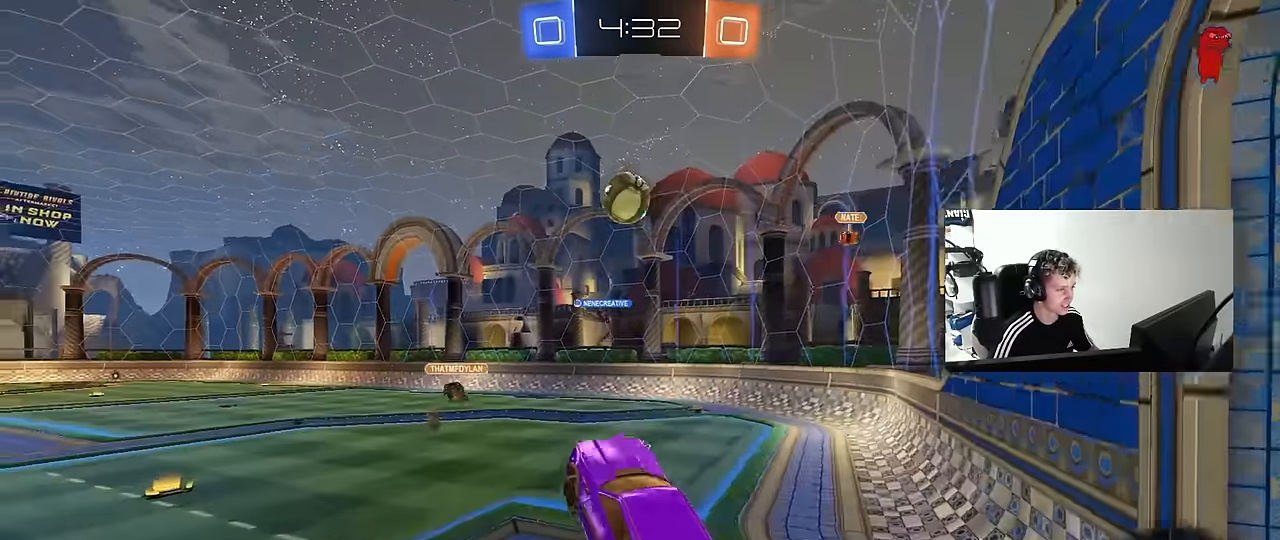
{"keys": ["a", "shift"], "mouse": [], "mouse_move": "still", "events": [[17, "s", "down"], [200, "shift", "up"], [300, "shift", "down"], [434, "s", "up"]]}
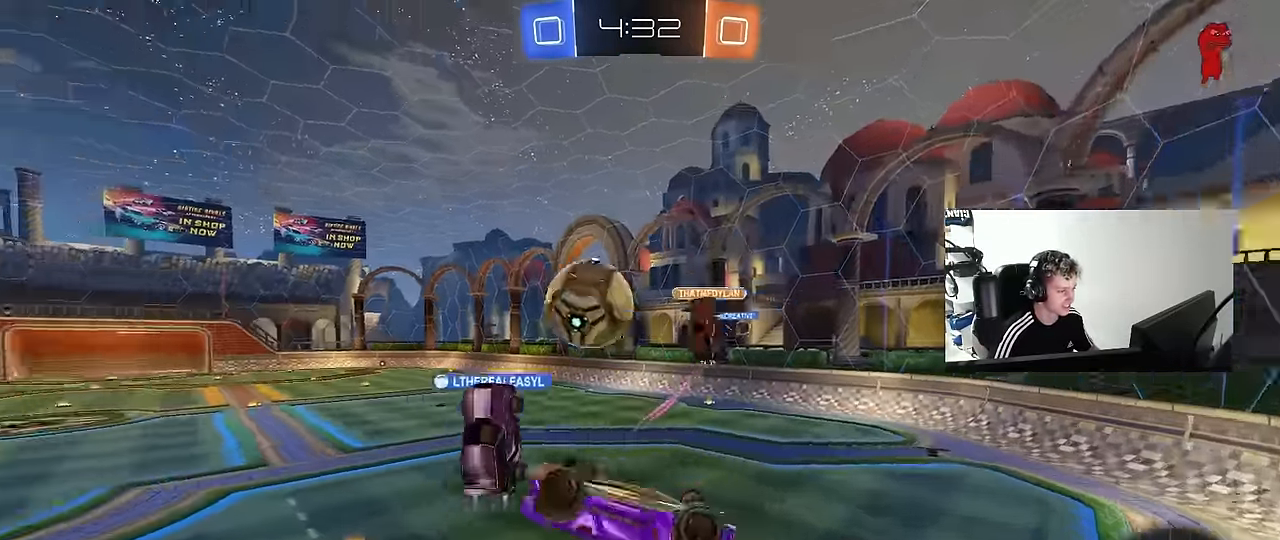
{"keys": [], "mouse": [], "mouse_move": "still", "events": [[417, "w", "down"], [450, "shift", "up"], [500, "a", "up"], [500, "w", "up"]]}
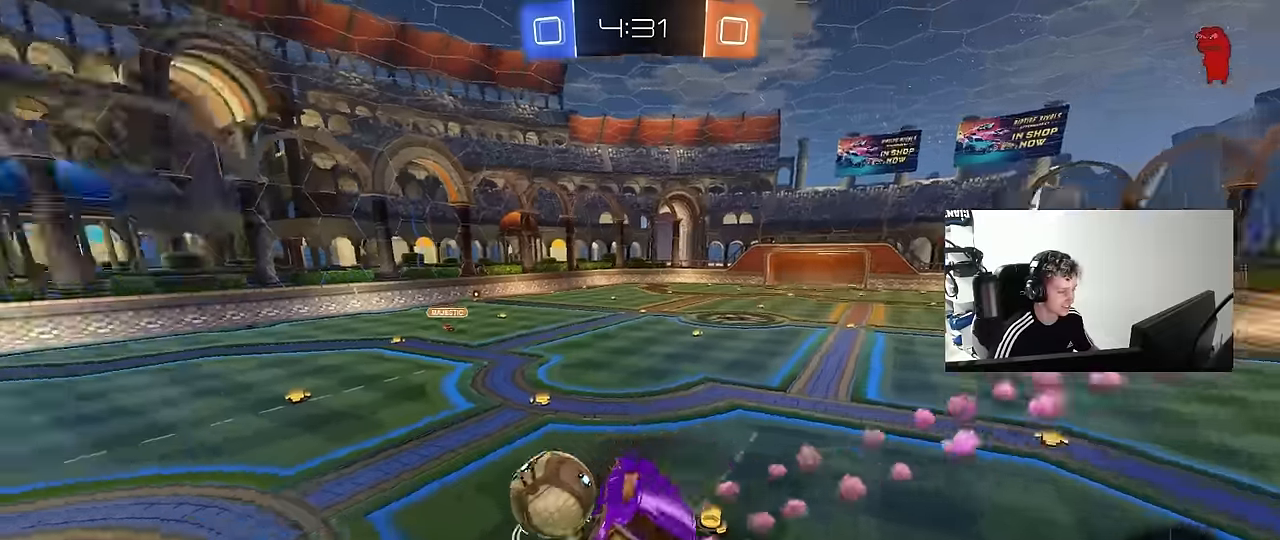
{"keys": [], "mouse": [], "mouse_move": "still", "events": []}
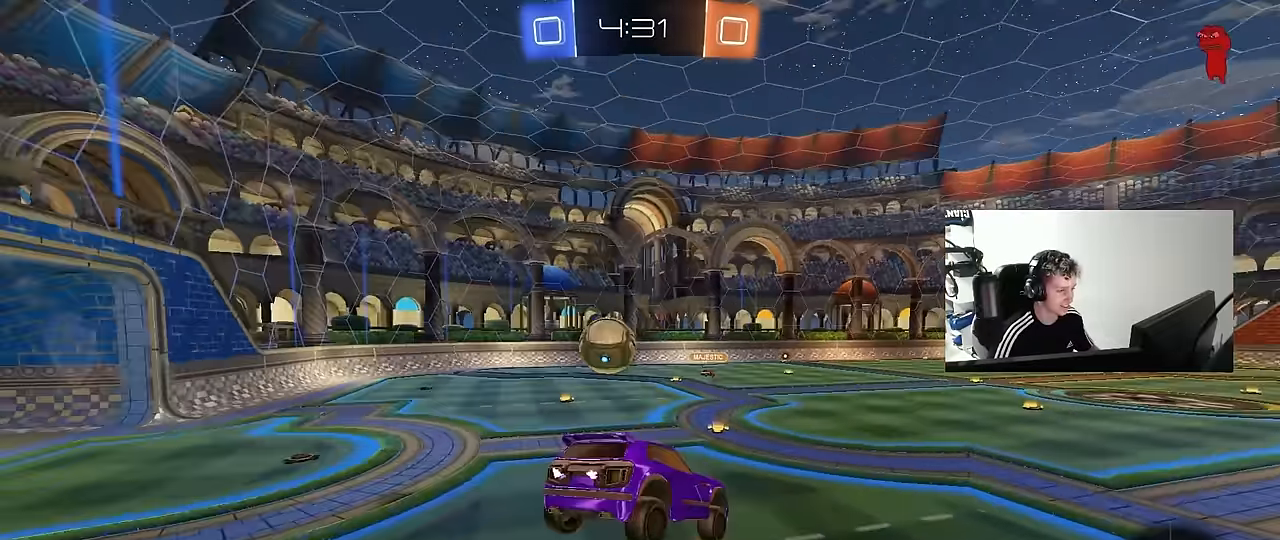
{"keys": [], "mouse": [], "mouse_move": "still", "events": []}
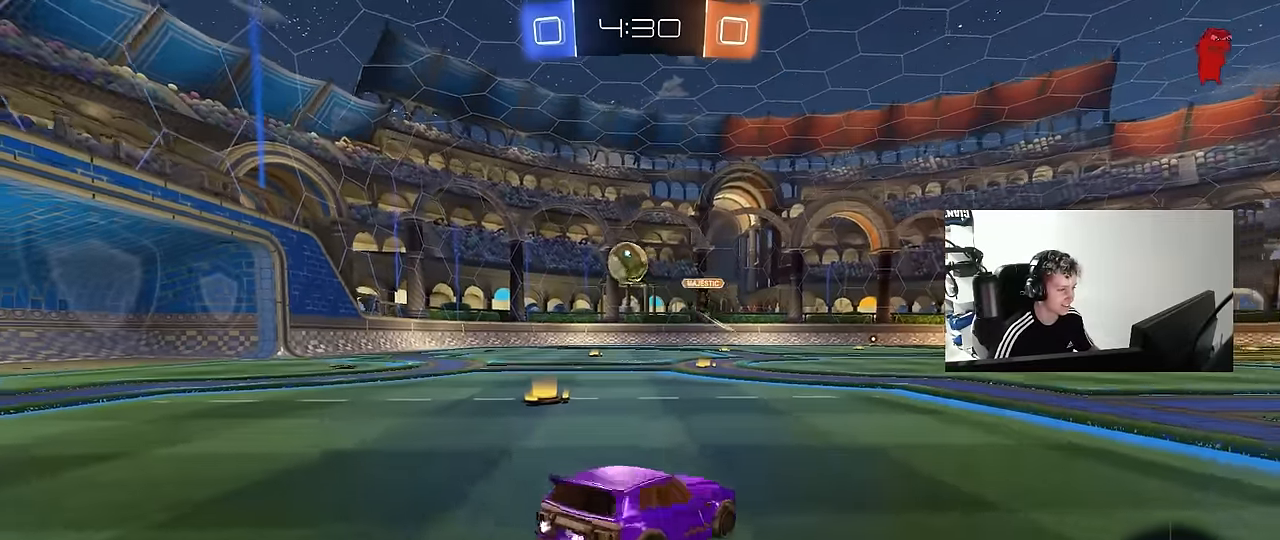
{"keys": [], "mouse": [], "mouse_move": "still", "events": []}
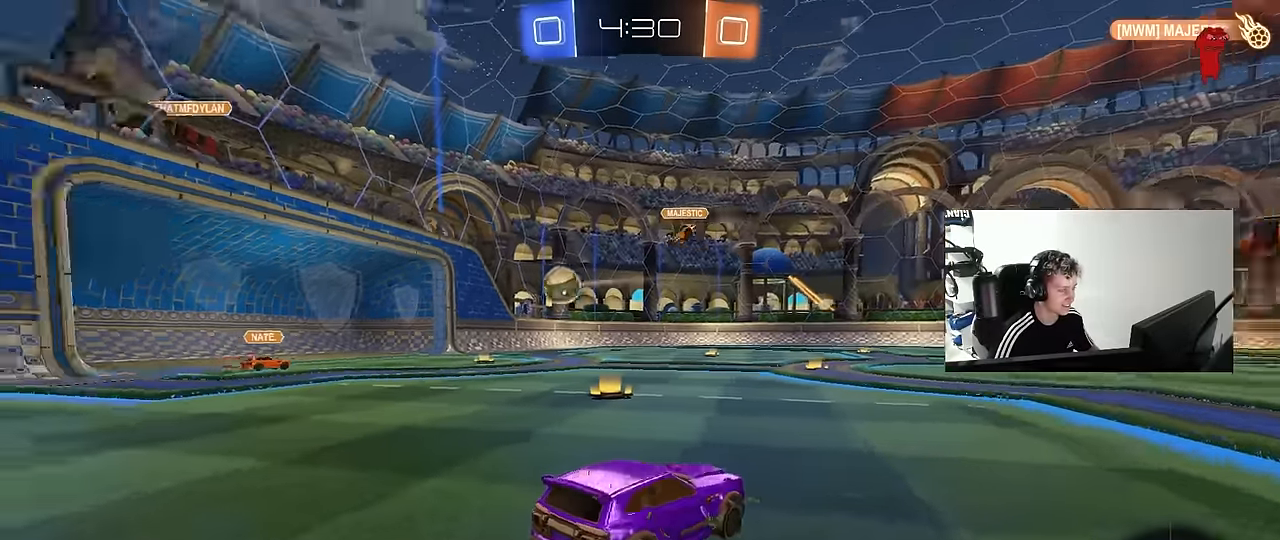
{"keys": [], "mouse": [], "mouse_move": "still", "events": []}
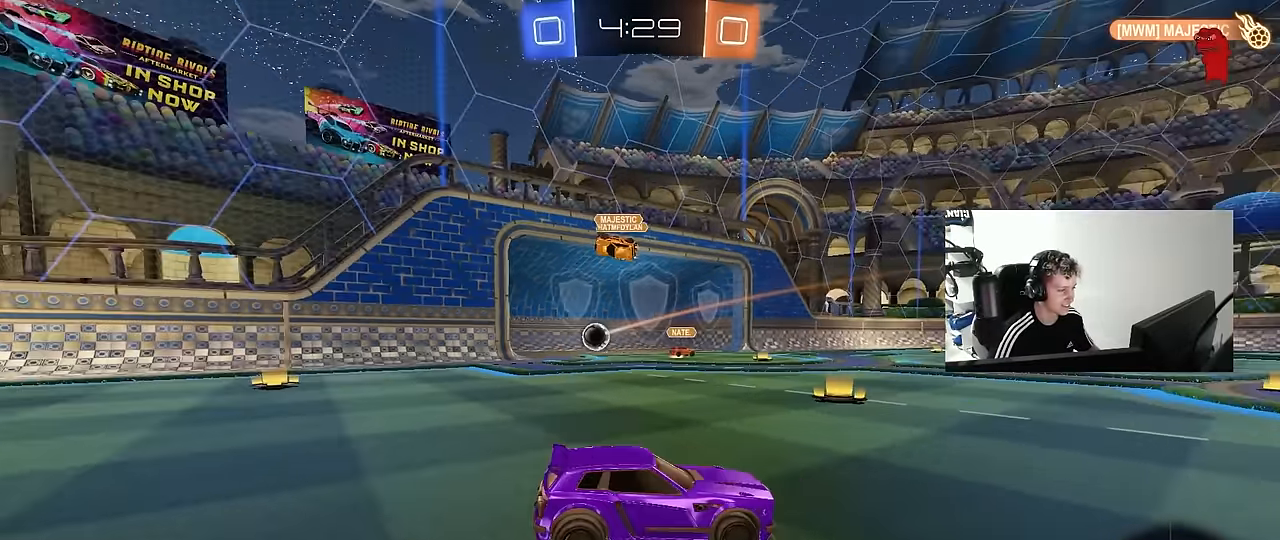
{"keys": ["tab"], "mouse": [], "mouse_move": "still", "events": [[67, "tab", "down"]]}
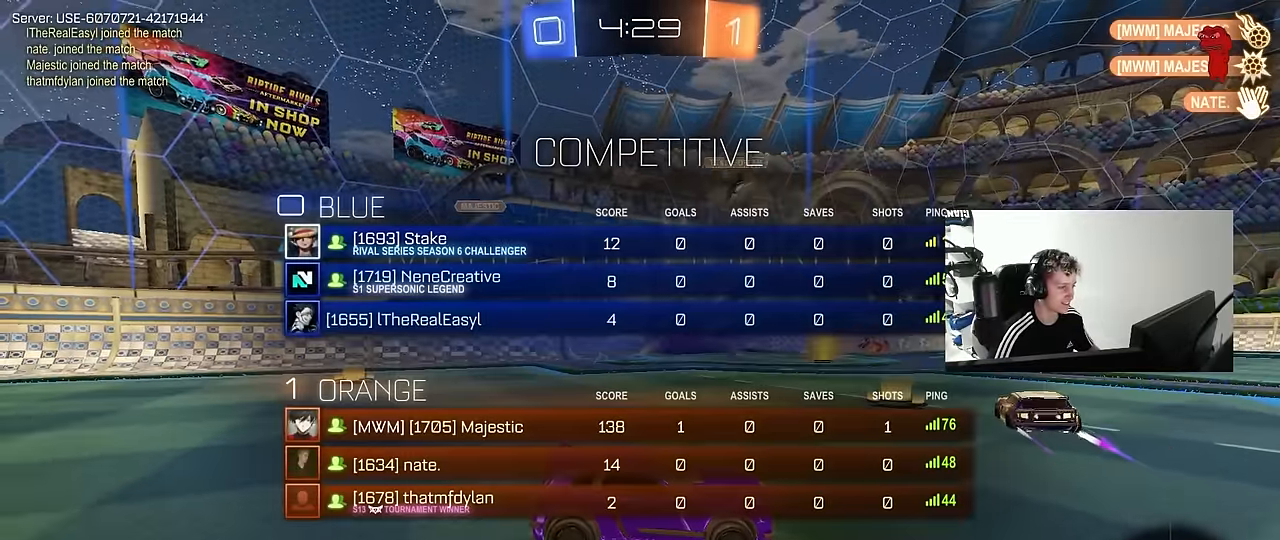
{"keys": ["d", "s", "tab"], "mouse": ["right"], "mouse_move": "still", "events": [[217, "s", "down"], [267, "d", "down"], [267, "mouse_right", "down"], [367, "mouse_right", "up"], [467, "mouse_right", "down"]]}
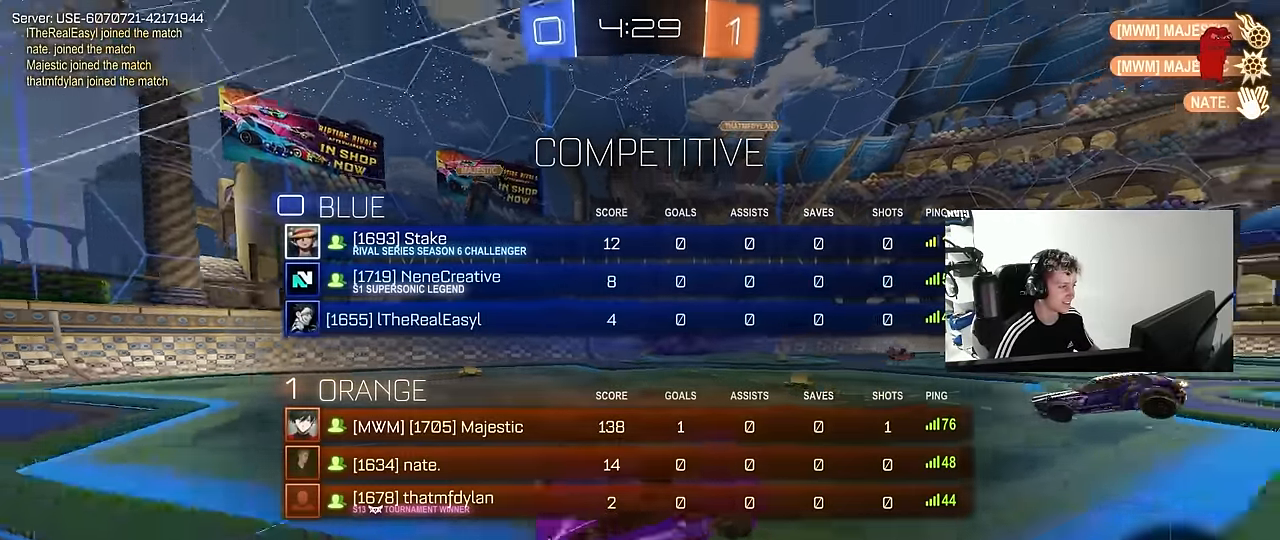
{"keys": ["d", "shift", "w"], "mouse": [], "mouse_move": "still", "events": [[50, "space", "down"], [100, "s", "up"], [100, "tab", "up"], [150, "mouse_right", "up"], [183, "space", "up"], [233, "w", "down"], [283, "shift", "down"]]}
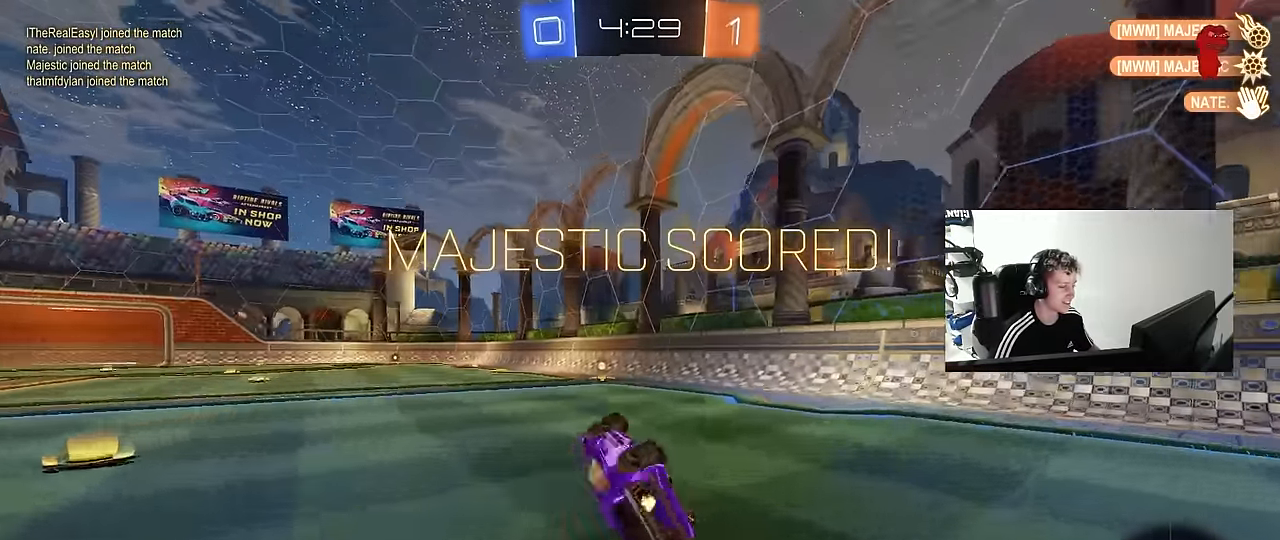
{"keys": ["w"], "mouse": [], "mouse_move": "still", "events": [[250, "shift", "up"], [350, "d", "up"]]}
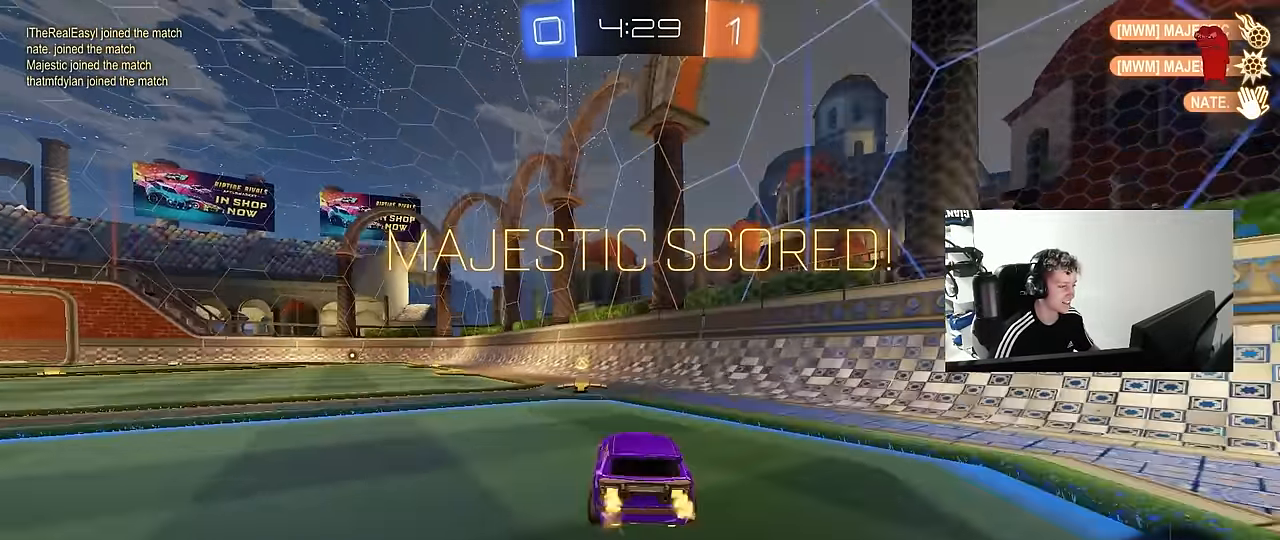
{"keys": ["a", "s"], "mouse": [], "mouse_move": "still", "events": [[33, "a", "down"], [133, "a", "up"], [133, "d", "down"], [267, "a", "down"], [267, "d", "up"], [317, "mouse_left", "down"], [317, "mouse_right", "down"], [317, "shift", "down"], [317, "w", "up"], [417, "s", "down"], [500, "mouse_left", "up"], [500, "mouse_right", "up"], [500, "shift", "up"]]}
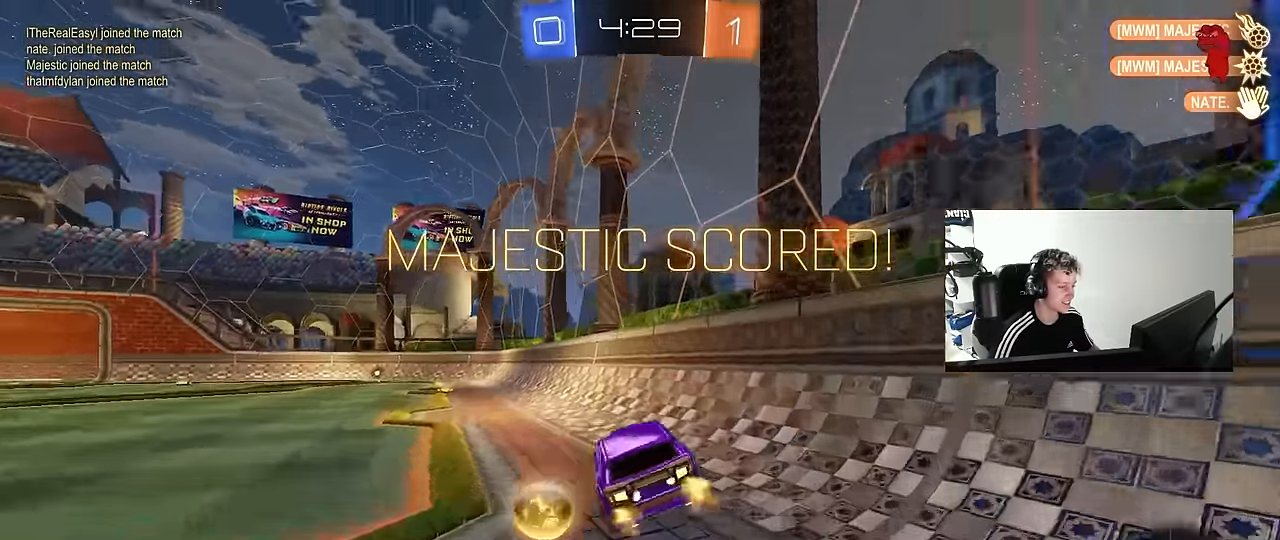
{"keys": ["d", "shift", "w"], "mouse": ["left"], "mouse_move": "still", "events": [[100, "s", "up"], [100, "shift", "down"], [183, "a", "up"], [233, "d", "down"], [283, "shift", "up"], [283, "w", "down"], [383, "mouse_right", "down"], [433, "mouse_left", "down"], [466, "mouse_right", "up"], [466, "shift", "down"]]}
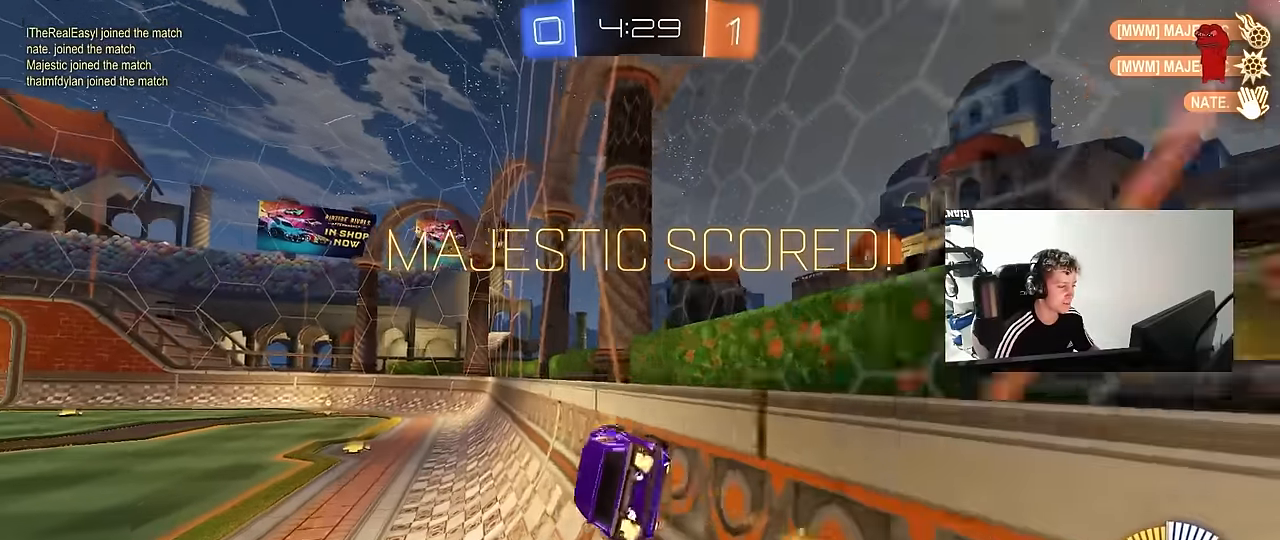
{"keys": [], "mouse": [], "mouse_move": "still", "events": [[16, "d", "up"], [16, "mouse_right", "down"], [66, "w", "up"], [116, "mouse_left", "up"], [200, "d", "down"], [200, "mouse_right", "up"], [250, "s", "down"], [400, "s", "up"], [433, "d", "up"], [483, "shift", "up"]]}
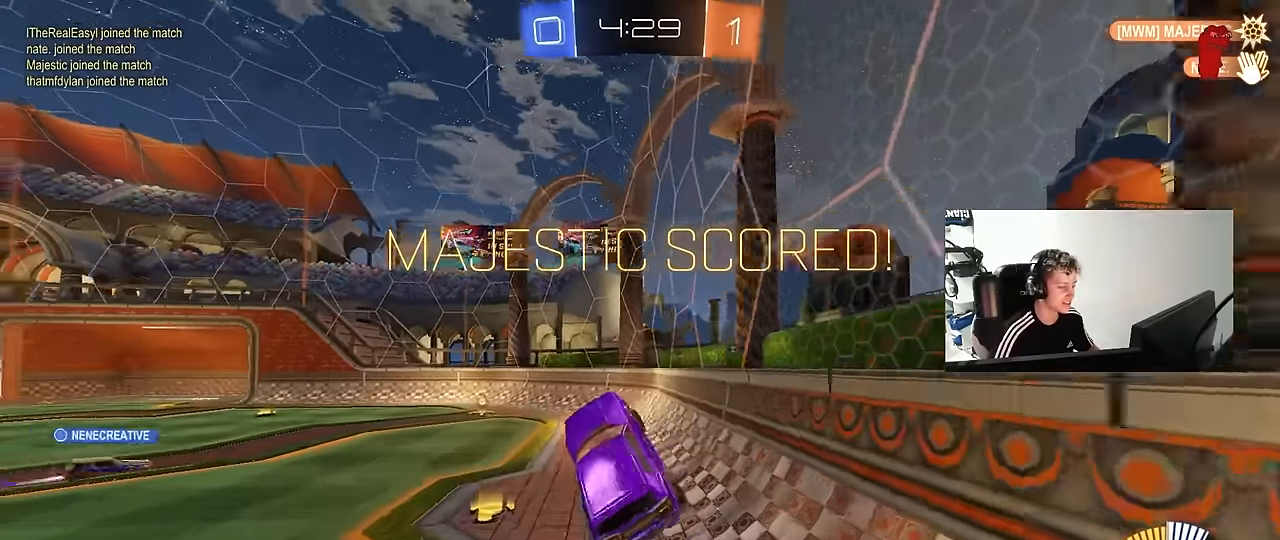
{"keys": [], "mouse": [], "mouse_move": "still", "events": [[83, "a", "down"], [133, "w", "down"], [216, "a", "up"], [216, "w", "up"]]}
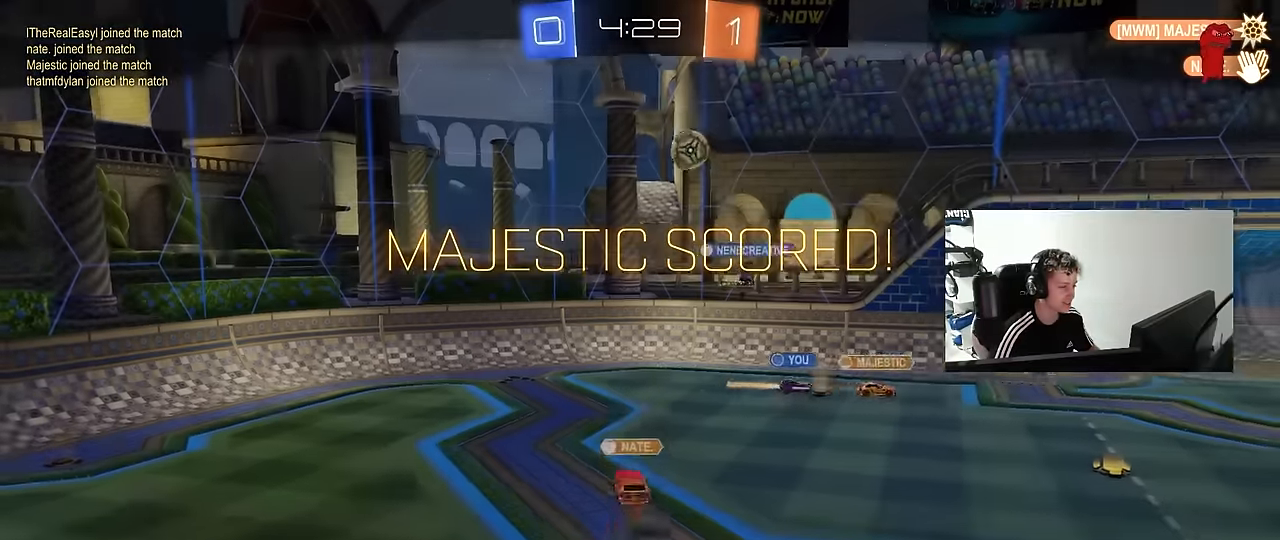
{"keys": [], "mouse": [], "mouse_move": "still", "events": []}
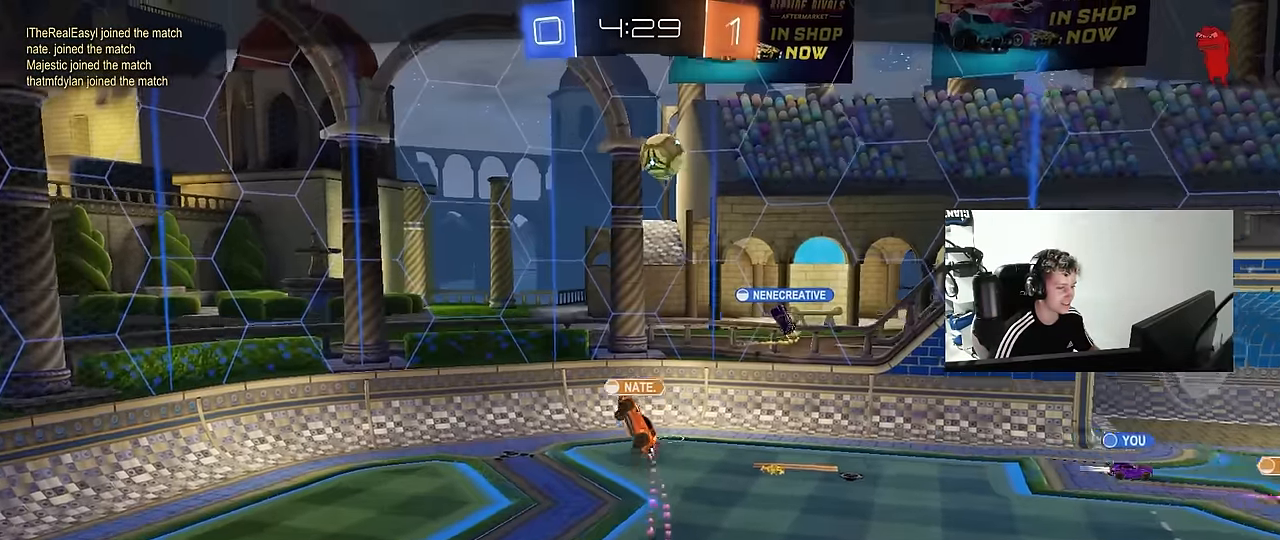
{"keys": [], "mouse": [], "mouse_move": "still", "events": []}
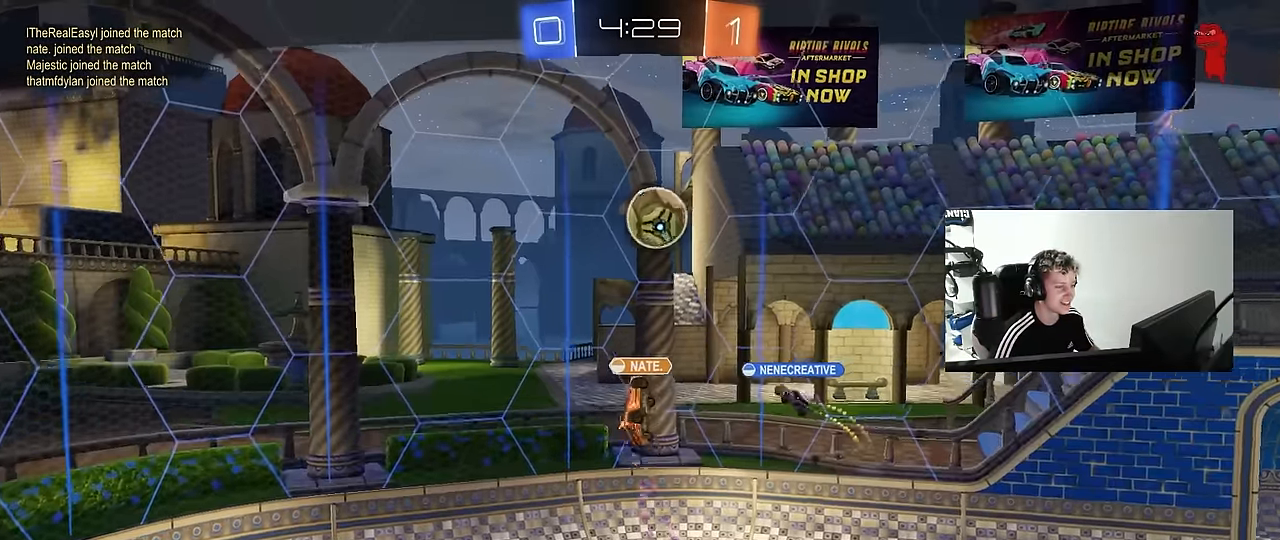
{"keys": [], "mouse": [], "mouse_move": "still", "events": []}
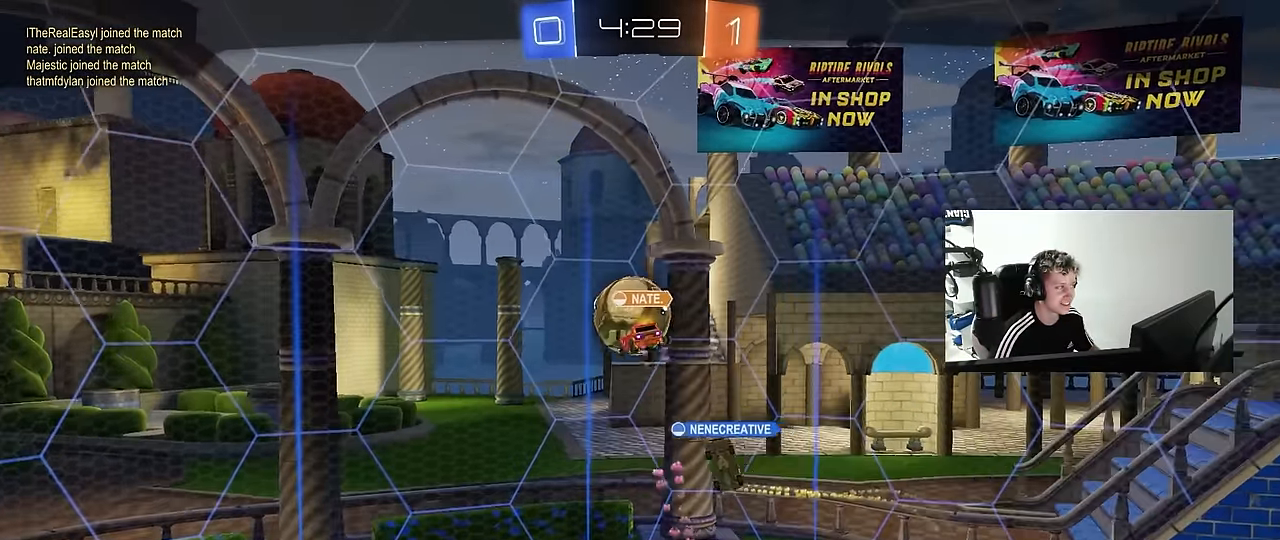
{"keys": [], "mouse": [], "mouse_move": "still", "events": []}
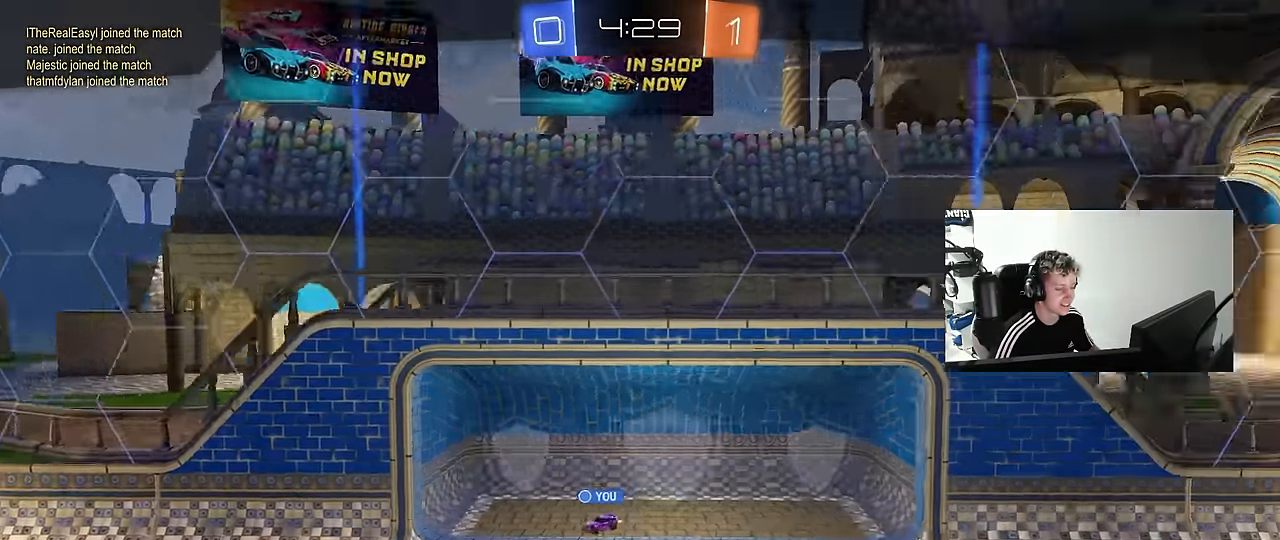
{"keys": [], "mouse": [], "mouse_move": "still", "events": []}